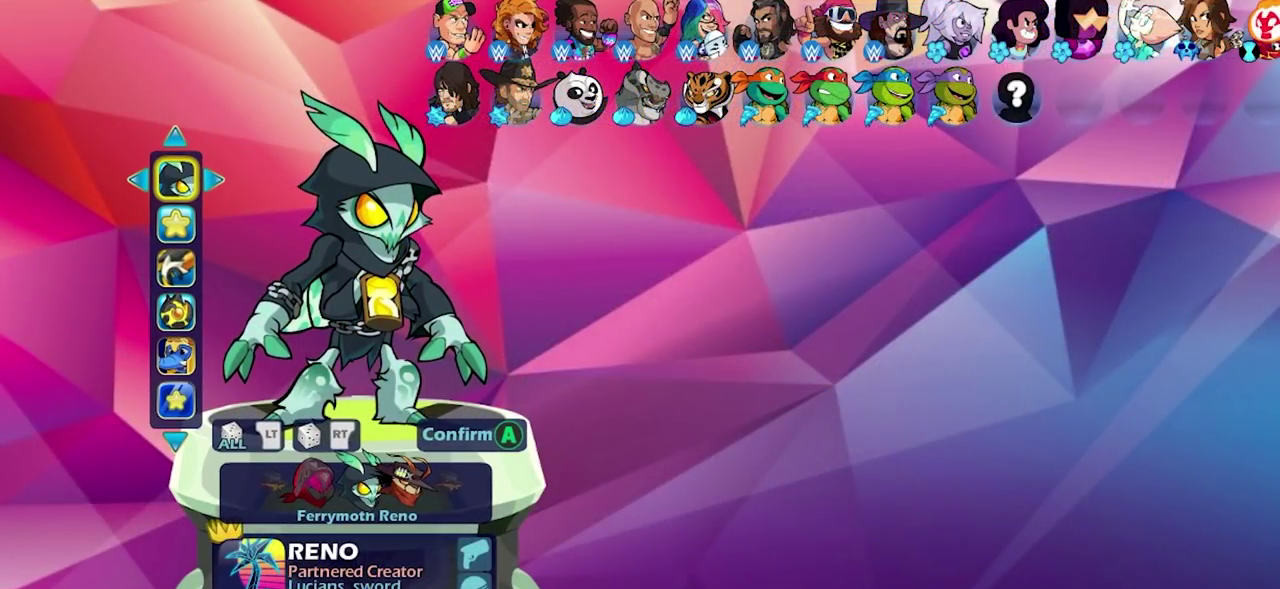
Gameplay with a controller (PlayStation layout); each line is a JSON object with the inputs held at the frame after it (dt_ms = milliseconds from this image to that frame). "events" lists button and stick changes between this image and that frame as [ms after this image, input, new state], when the widget could be followed in between.
{"dt_ms": 500, "buttons": [], "left_stick": "center", "right_stick": "center", "events": []}
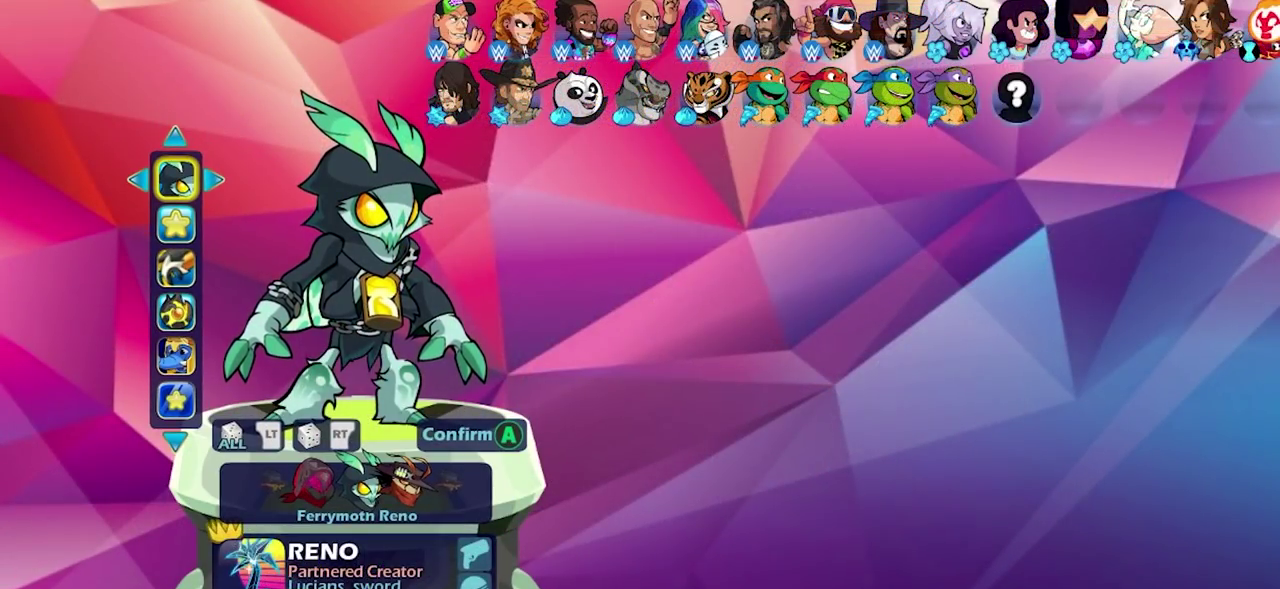
{"dt_ms": 500, "buttons": [], "left_stick": "center", "right_stick": "center", "events": []}
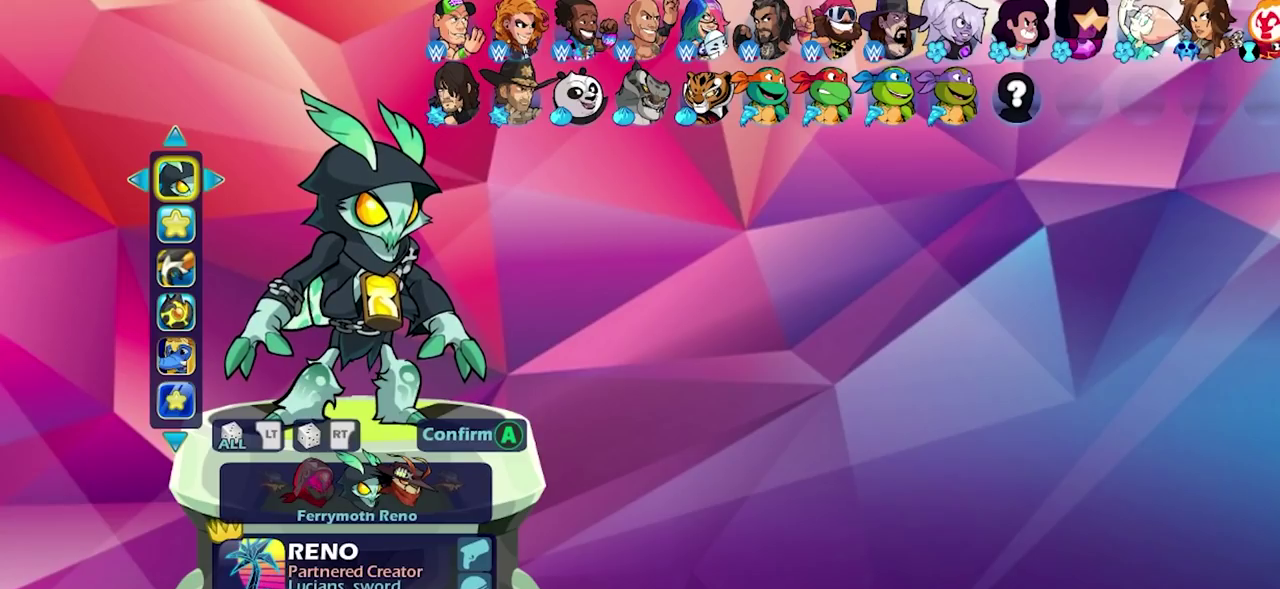
{"dt_ms": 500, "buttons": [], "left_stick": "center", "right_stick": "center", "events": [[367, "DPAD_DOWN", "down"], [483, "DPAD_DOWN", "up"]]}
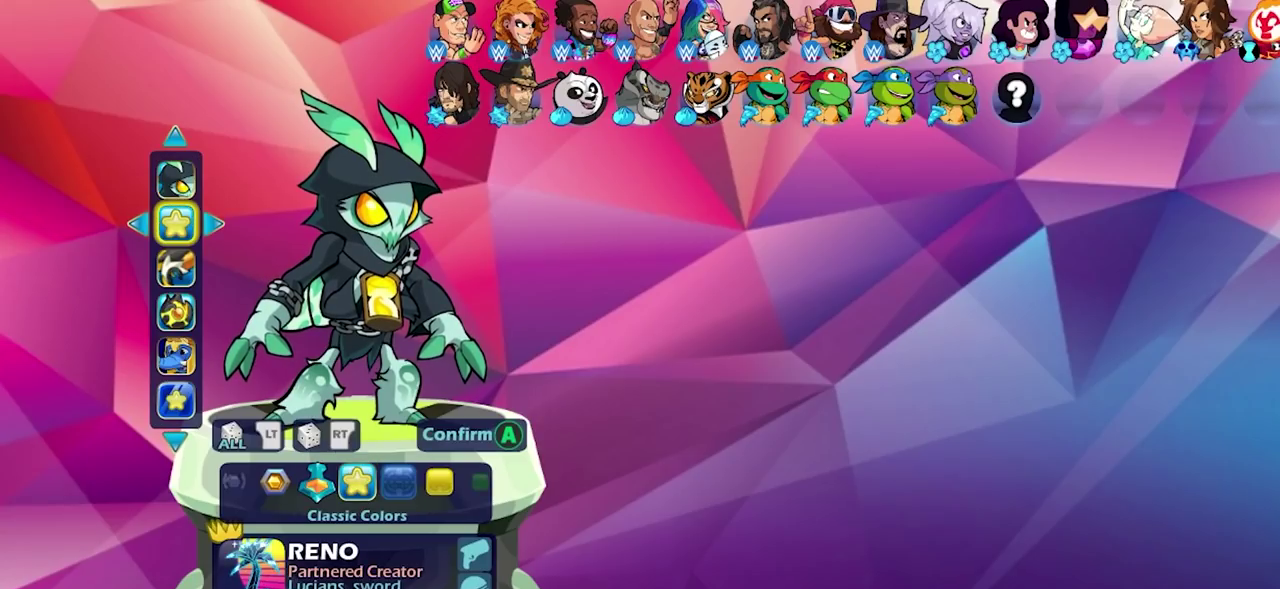
{"dt_ms": 300, "buttons": ["DPAD_DOWN"], "left_stick": "center", "right_stick": "center", "events": [[217, "DPAD_DOWN", "down"]]}
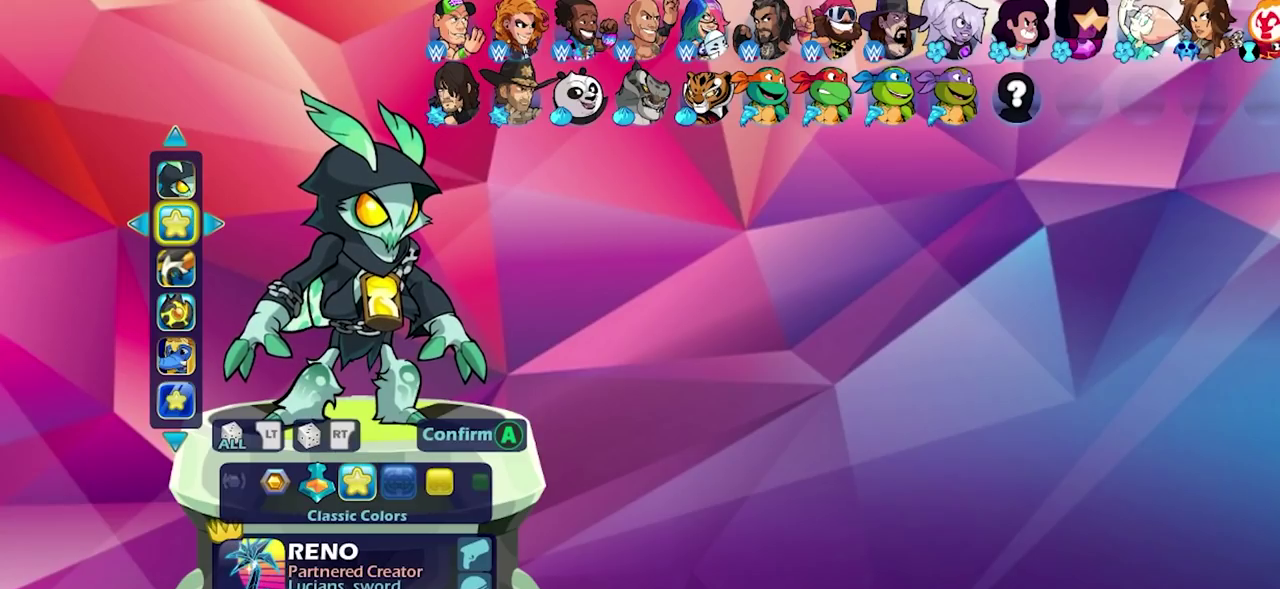
{"dt_ms": 700, "buttons": [], "left_stick": "center", "right_stick": "center", "events": [[17, "DPAD_DOWN", "up"], [433, "DPAD_DOWN", "down"], [517, "DPAD_DOWN", "up"]]}
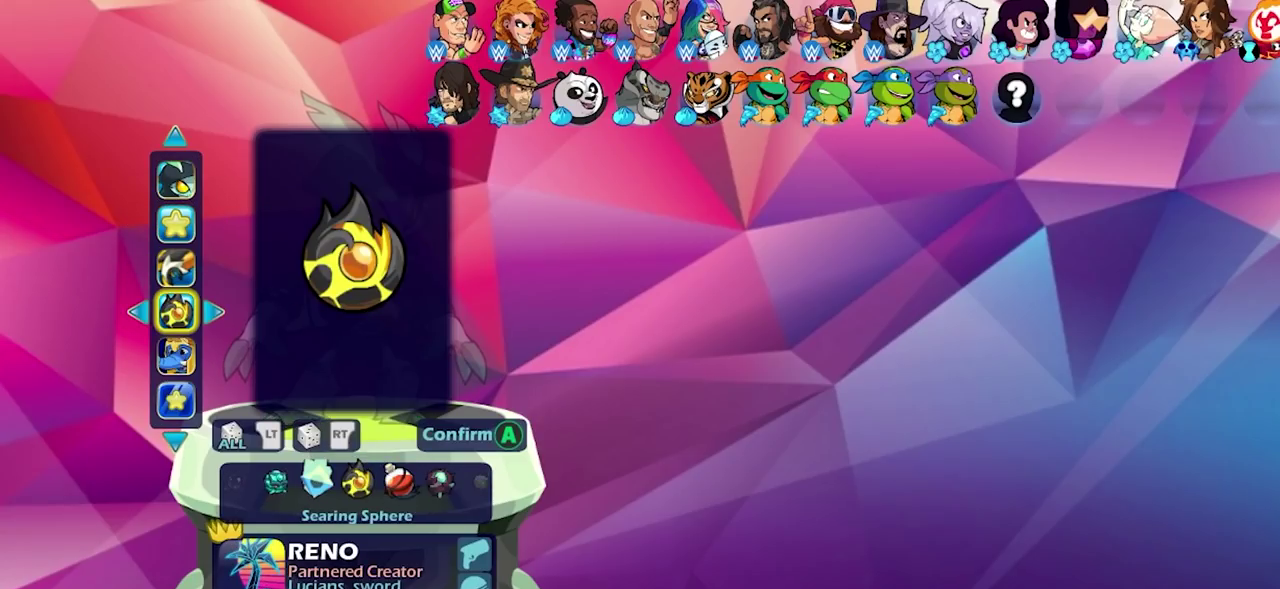
{"dt_ms": 400, "buttons": [], "left_stick": "center", "right_stick": "center", "events": [[267, "DPAD_UP", "down"], [367, "DPAD_UP", "up"]]}
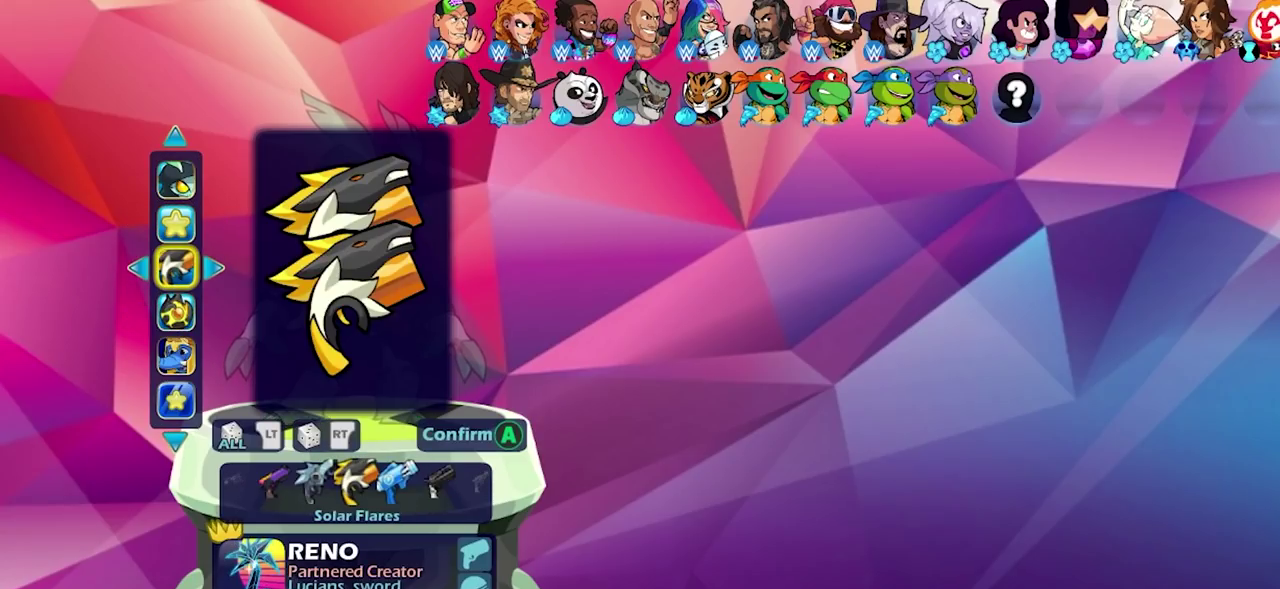
{"dt_ms": 600, "buttons": [], "left_stick": "center", "right_stick": "center", "events": []}
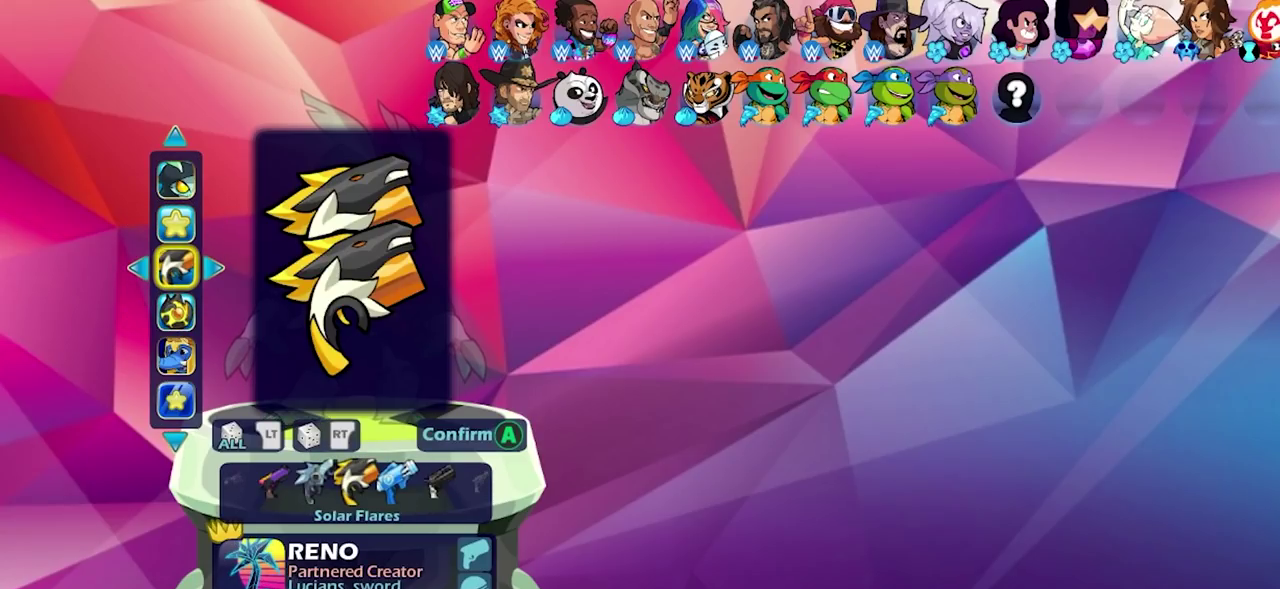
{"dt_ms": 500, "buttons": ["DPAD_DOWN"], "left_stick": "center", "right_stick": "center", "events": [[433, "DPAD_DOWN", "down"]]}
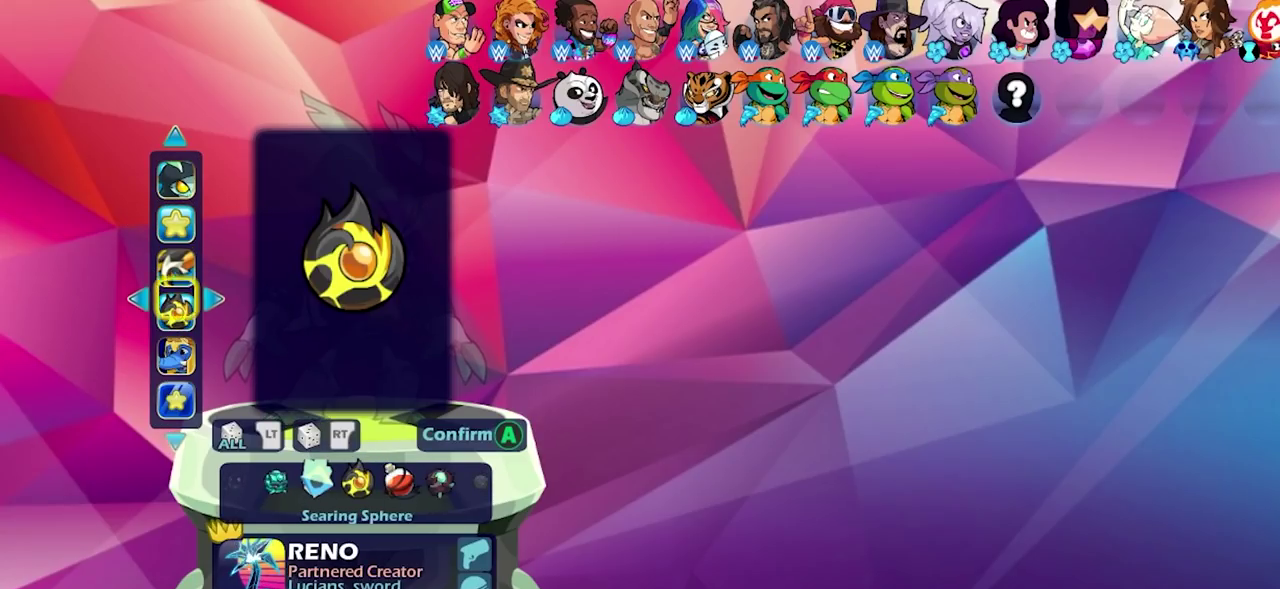
{"dt_ms": 500, "buttons": [], "left_stick": "center", "right_stick": "center", "events": [[17, "DPAD_DOWN", "up"]]}
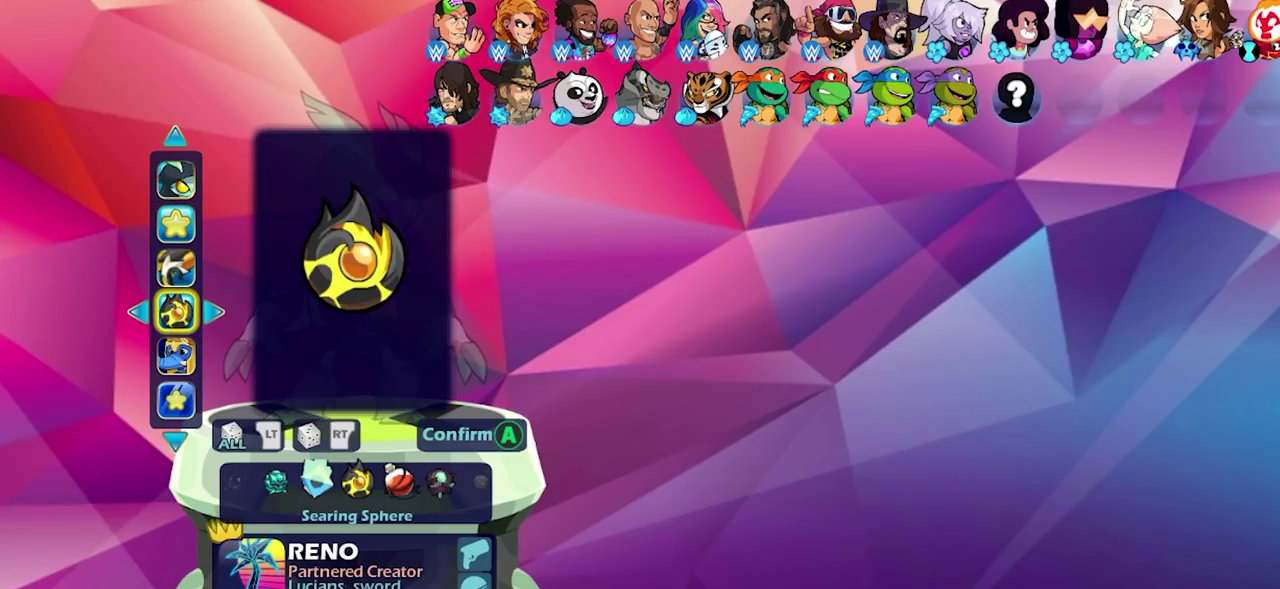
{"dt_ms": 500, "buttons": [], "left_stick": "center", "right_stick": "center", "events": []}
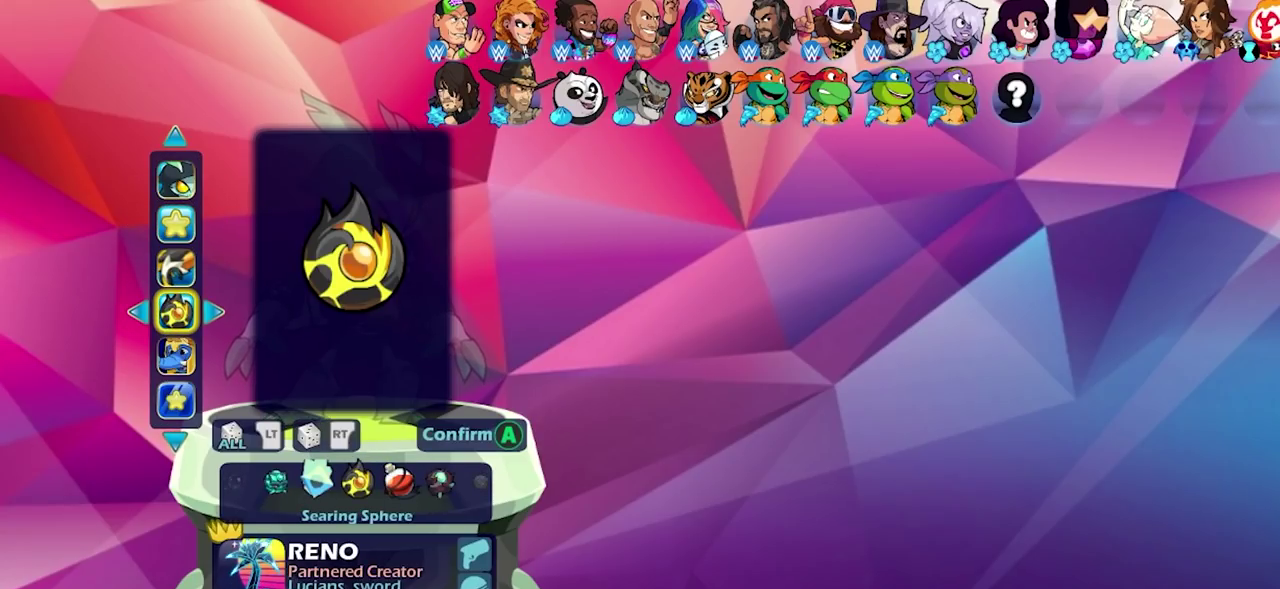
{"dt_ms": 500, "buttons": [], "left_stick": "center", "right_stick": "center", "events": [[267, "DPAD_UP", "down"], [333, "DPAD_UP", "up"]]}
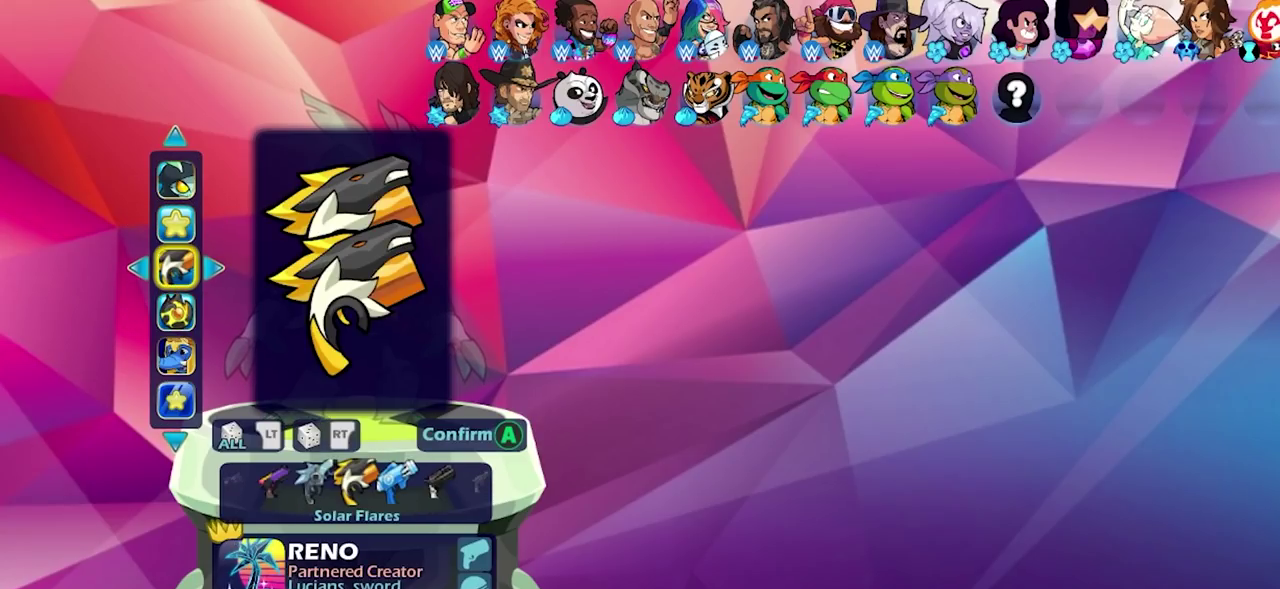
{"dt_ms": 500, "buttons": [], "left_stick": "center", "right_stick": "center", "events": []}
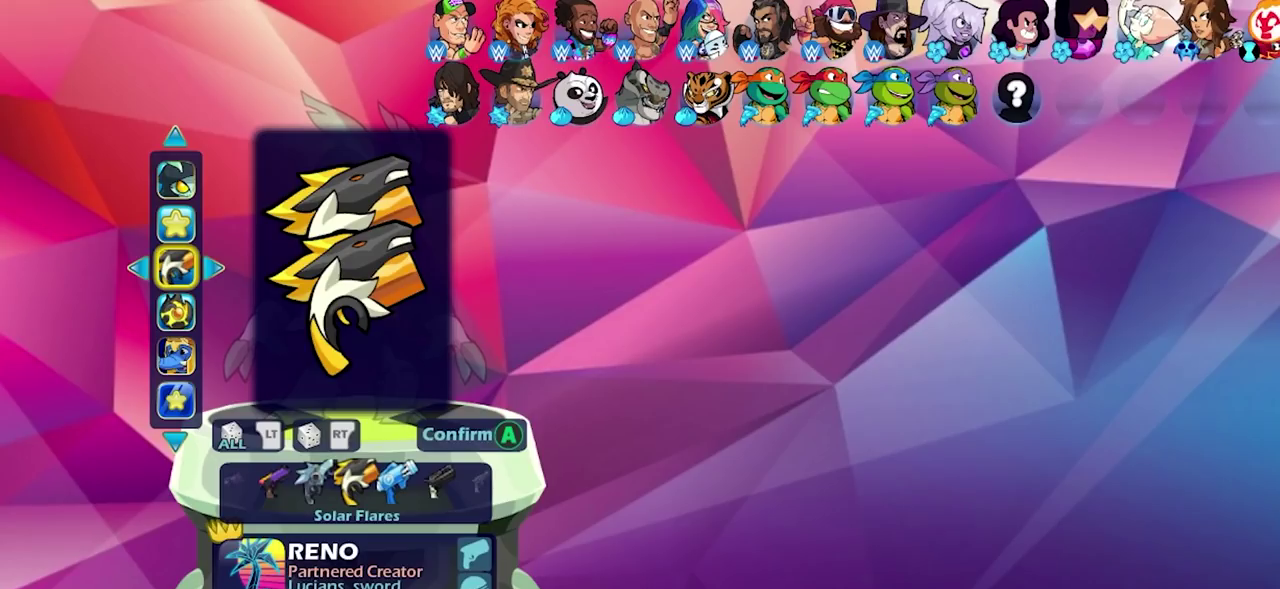
{"dt_ms": 500, "buttons": [], "left_stick": "center", "right_stick": "center", "events": []}
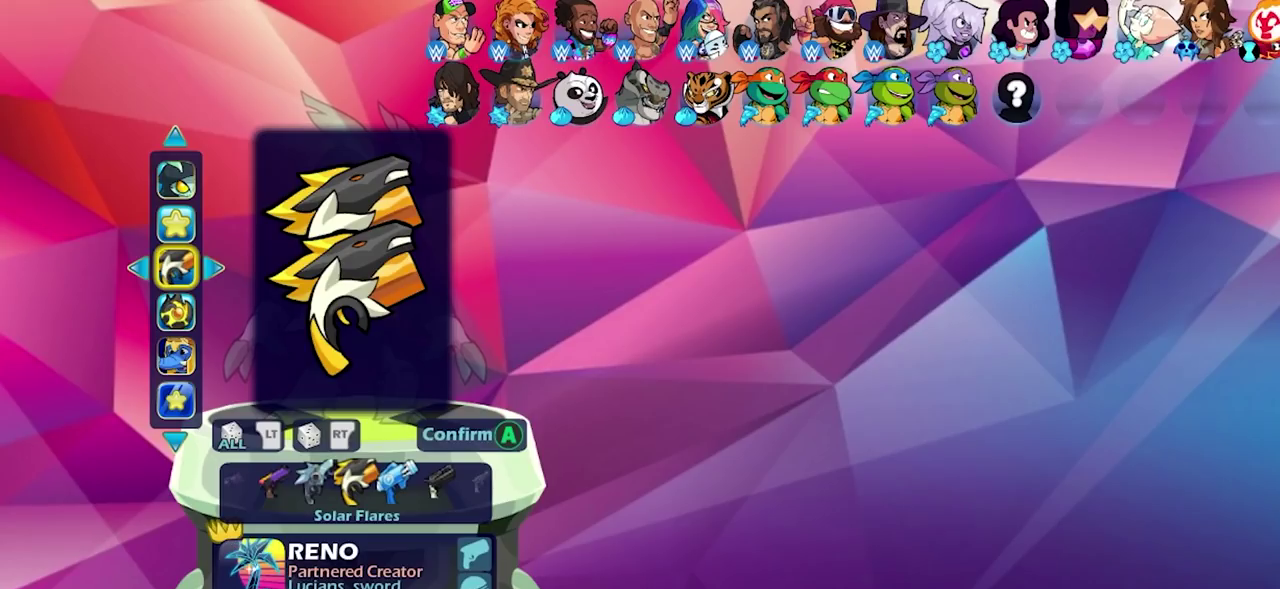
{"dt_ms": 500, "buttons": [], "left_stick": "center", "right_stick": "center", "events": []}
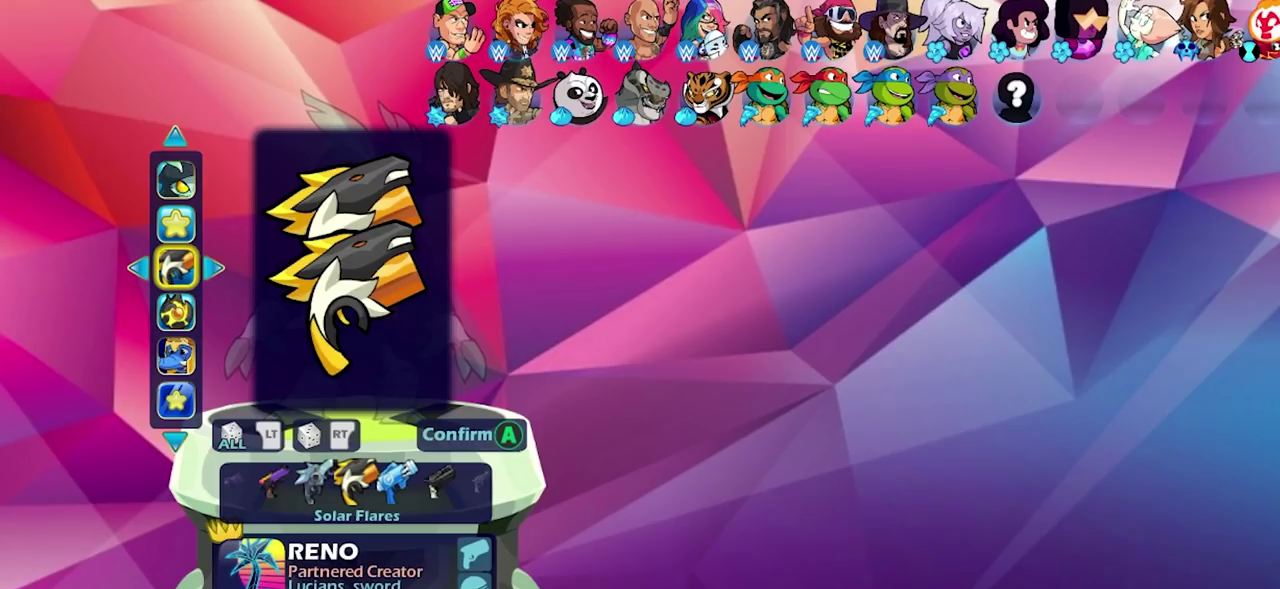
{"dt_ms": 500, "buttons": [], "left_stick": "center", "right_stick": "center", "events": []}
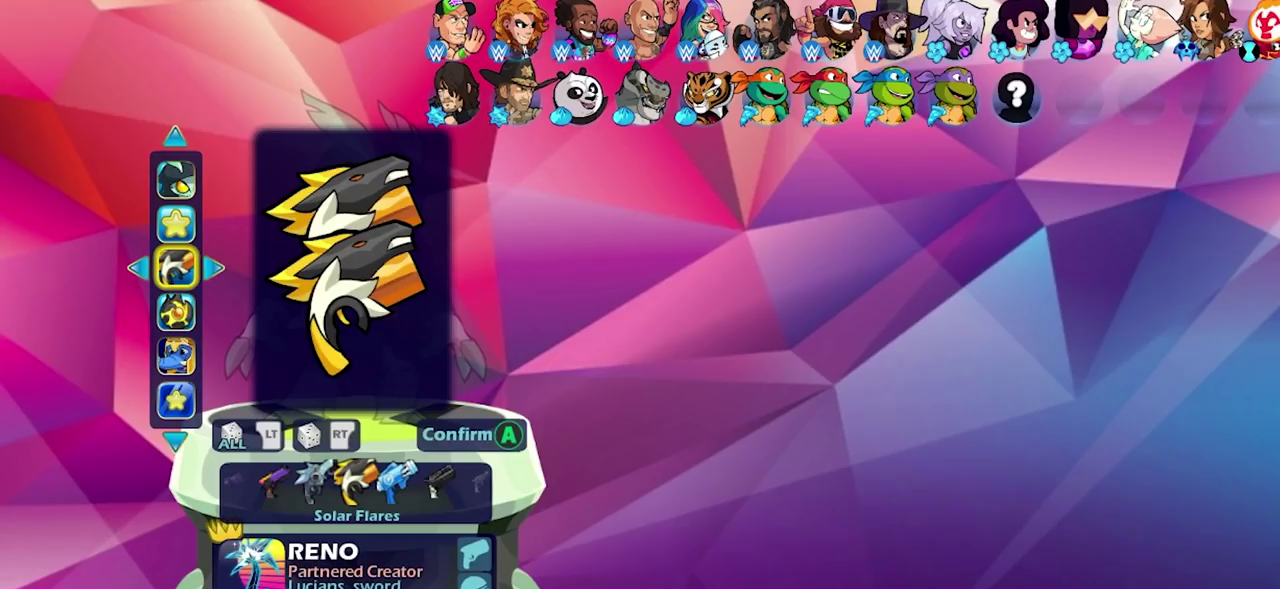
{"dt_ms": 500, "buttons": [], "left_stick": "center", "right_stick": "center", "events": []}
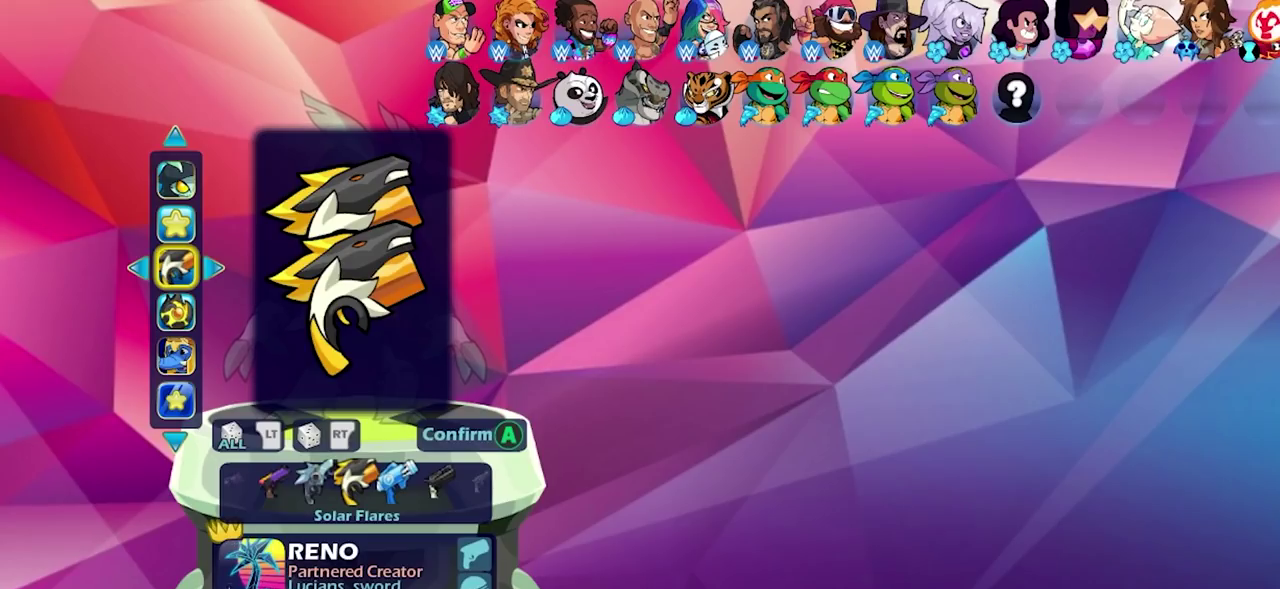
{"dt_ms": 500, "buttons": [], "left_stick": "center", "right_stick": "center", "events": []}
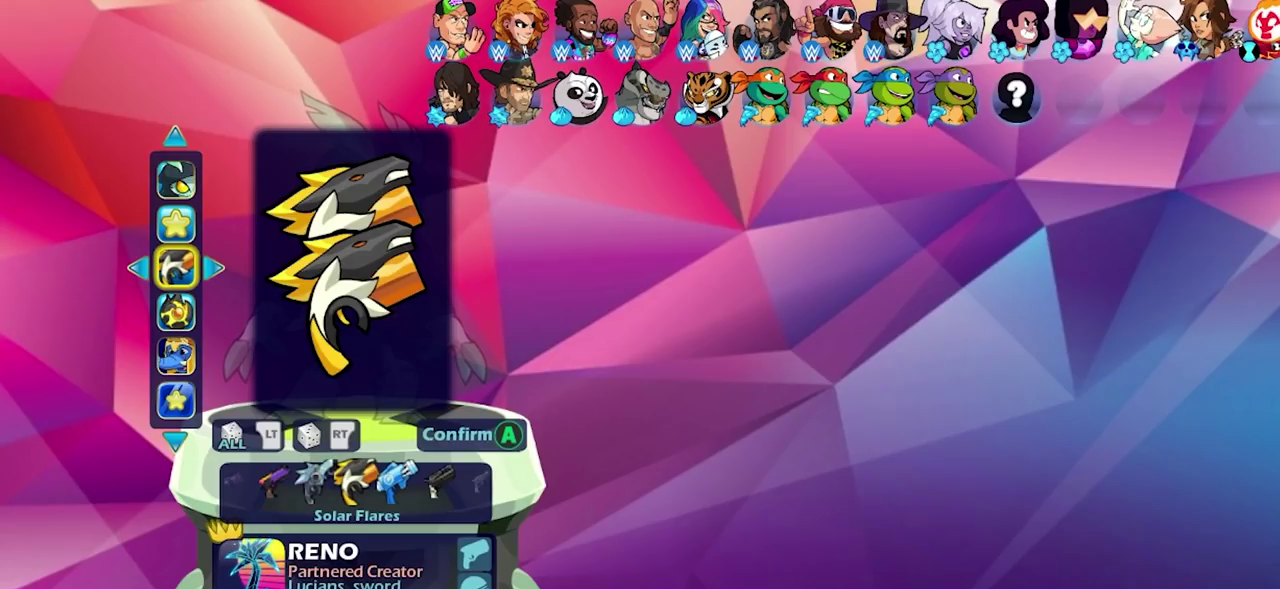
{"dt_ms": 500, "buttons": [], "left_stick": "center", "right_stick": "center", "events": []}